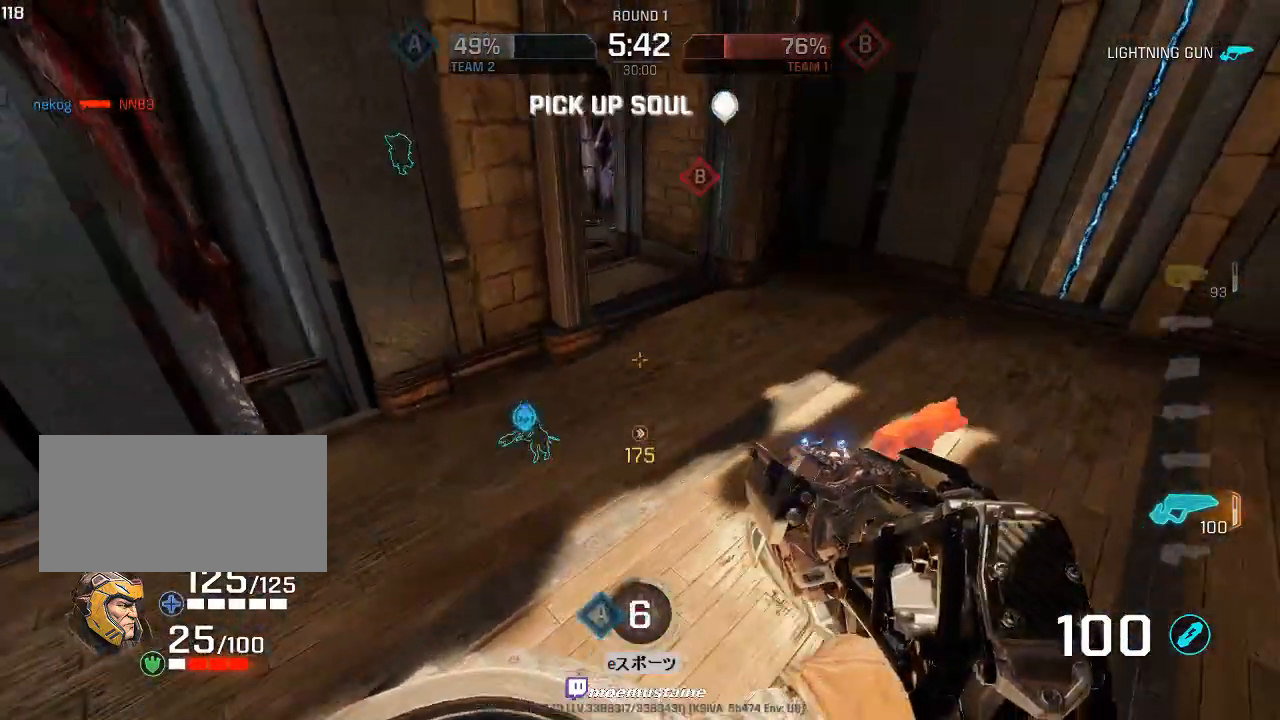
Gameplay with keyboard and mouse; each line is a JSON object with the keys and mouse buttons held at the frame after it. "events" lists presses ("down") and releases ("up") of "a", "caps_lock", "d", "e", "f", "q", "r", "s", "shift", "space", "tab", "w", "mouse_left", "mouse_wheel", "mouse_right", "mouse_mb4" and "mouse_mb5" between this image and that frame as [ms after this image, input, new state], when the widget could be followed in between. "mouse_left", "mouse_wheel", "mouse_right", "mouse_mb4", "mouse_mb5" = the "left", "wheel", "right", "mb4", "mb5" buttons of the "mouse" list. No other keys are recorded. "wheel" means that the mouse wheel is clicked or scrolled. Mouse movement is not recorded.
{"keys": ["a", "w"], "mouse": [], "events": [[50, "d", "up"], [150, "d", "down"], [183, "a", "down"], [200, "d", "up"], [283, "w", "up"], [450, "w", "down"]]}
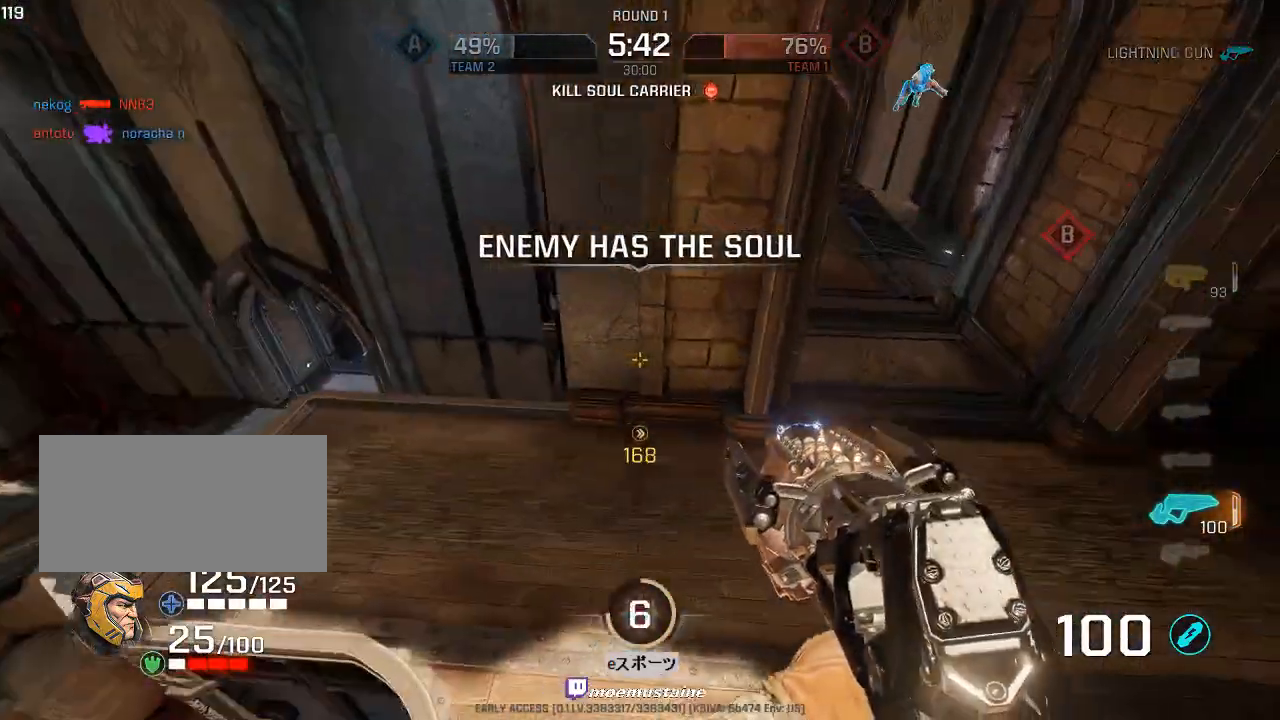
{"keys": ["w"], "mouse": [], "events": [[333, "a", "up"]]}
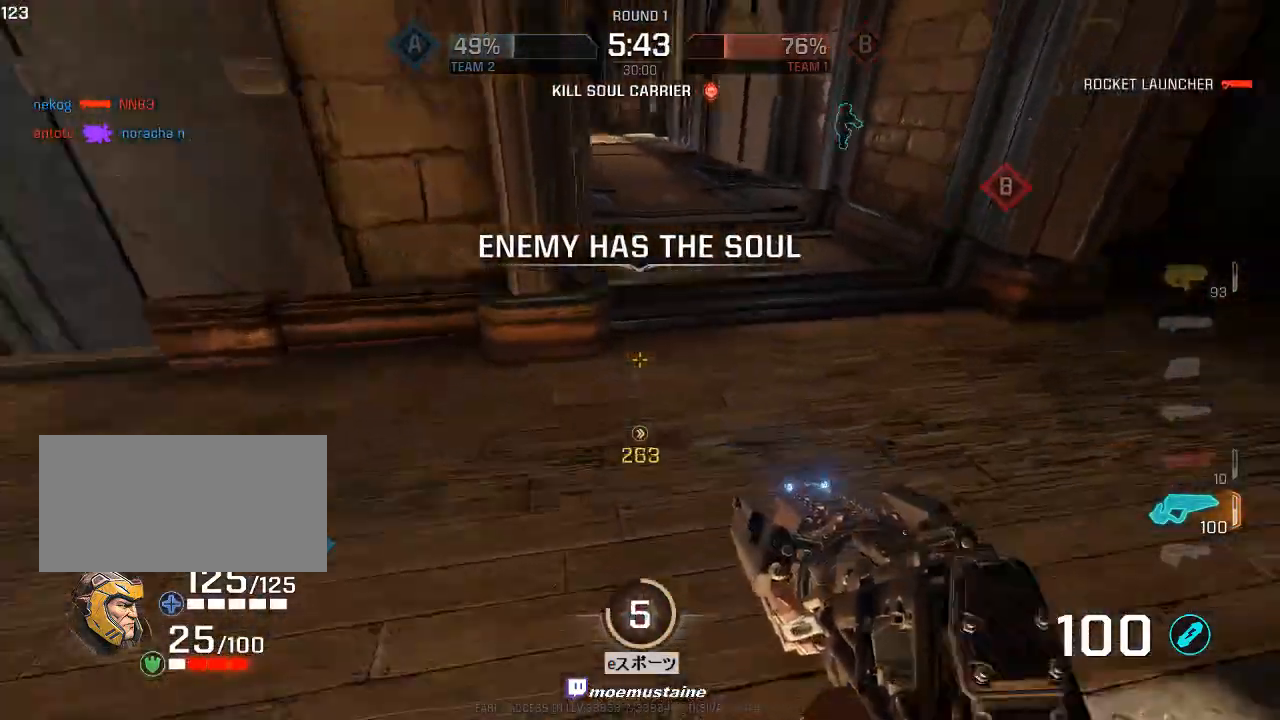
{"keys": ["a", "w"], "mouse": [], "events": [[100, "a", "down"], [283, "mouse_right", "down"], [367, "mouse_right", "up"]]}
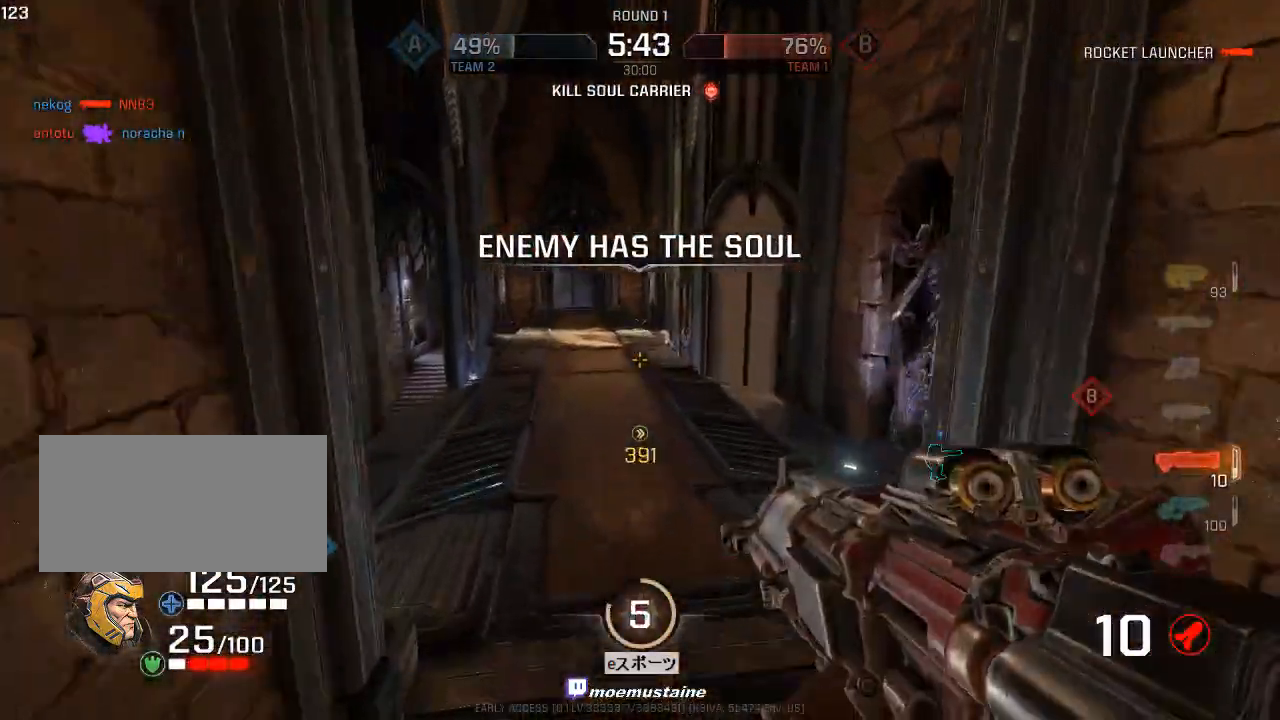
{"keys": ["d", "w"], "mouse": ["right"], "events": [[83, "d", "down"], [133, "a", "up"], [350, "mouse_right", "down"]]}
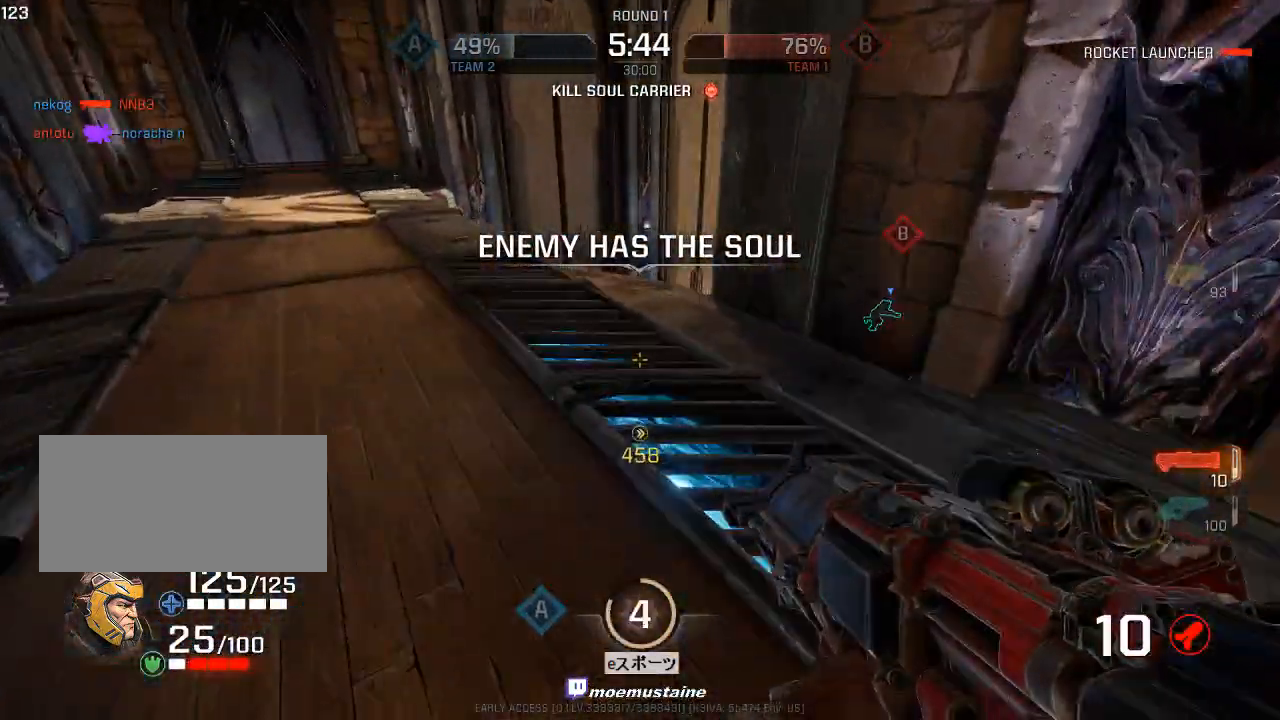
{"keys": ["d"], "mouse": ["left"], "events": [[67, "mouse_right", "up"], [283, "w", "up"], [433, "mouse_left", "down"]]}
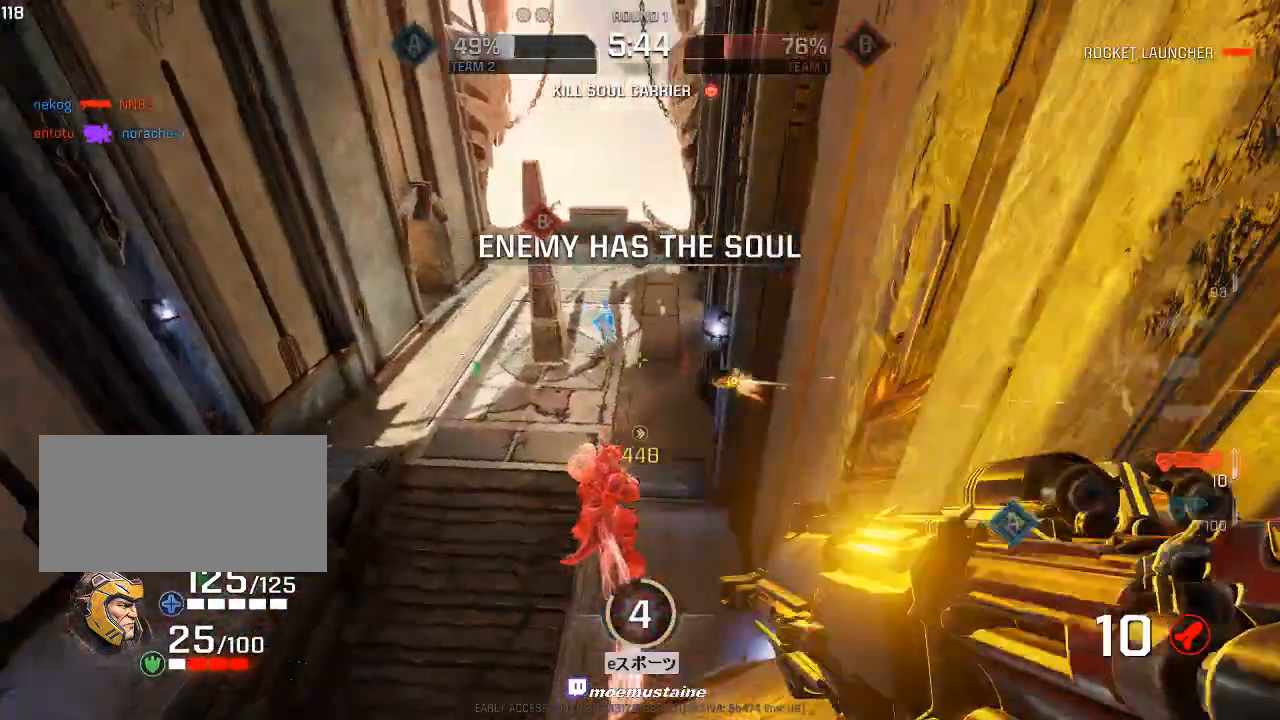
{"keys": ["d", "w"], "mouse": [], "events": [[50, "w", "down"], [67, "mouse_left", "up"]]}
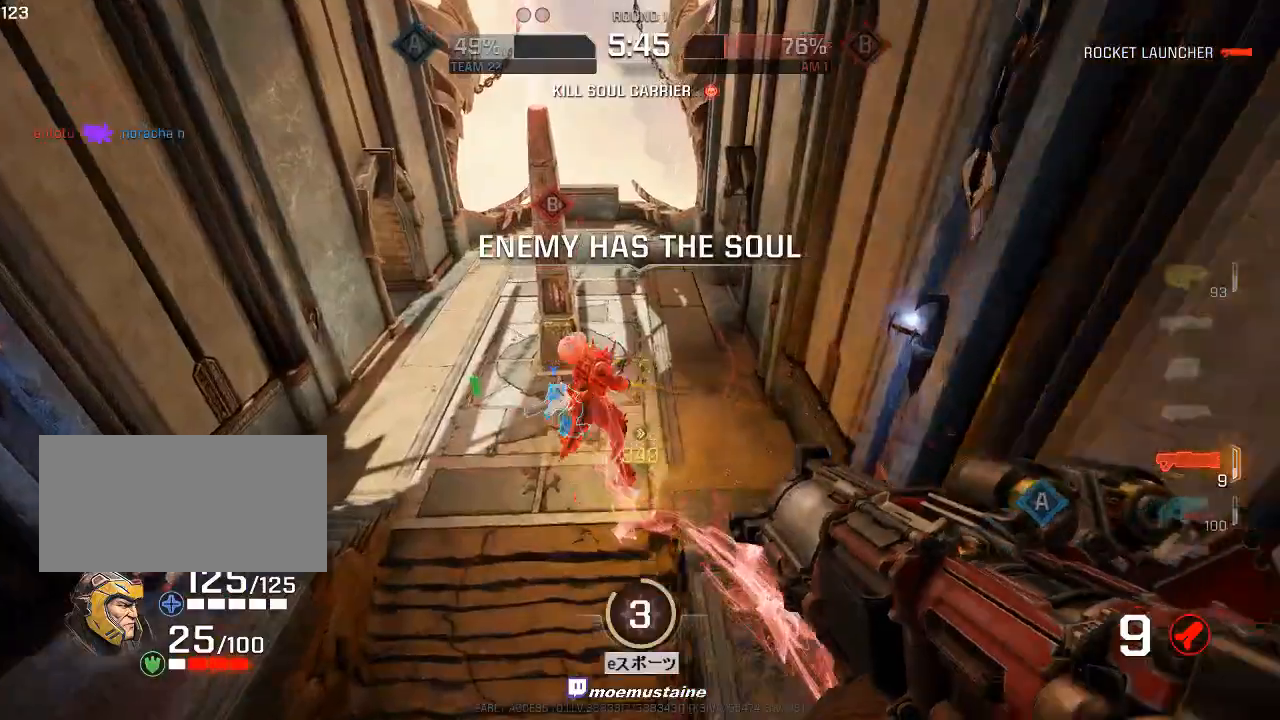
{"keys": ["d", "w"], "mouse": ["mb5"], "events": [[17, "d", "up"], [33, "a", "down"], [183, "mouse_left", "down"], [250, "a", "up"], [250, "d", "down"], [333, "mouse_left", "up"], [500, "mouse_mb5", "down"]]}
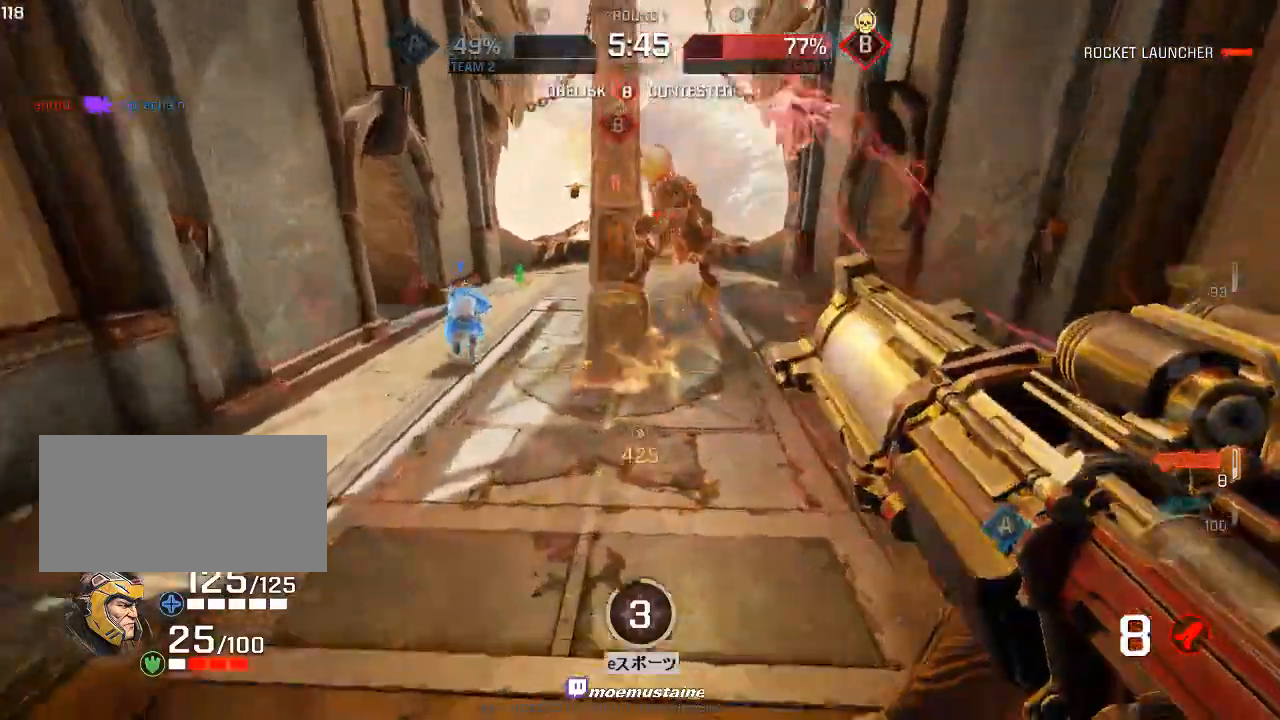
{"keys": ["d"], "mouse": ["left"]}
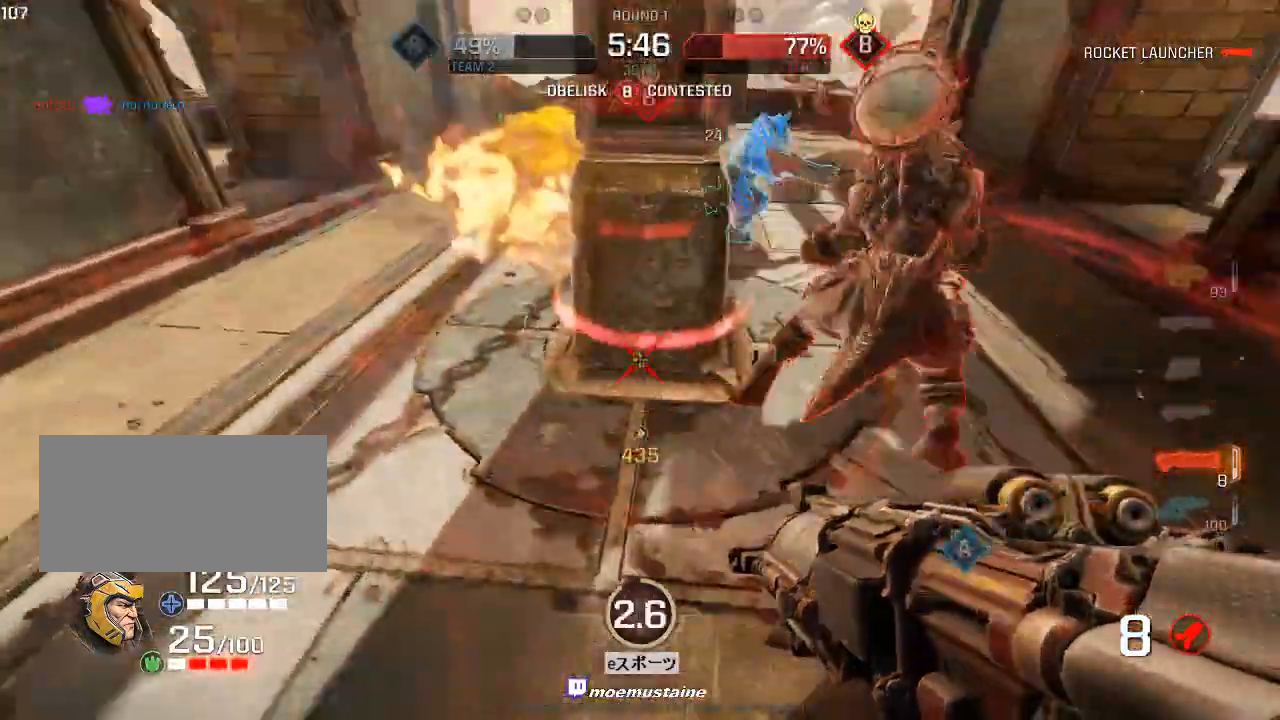
{"keys": ["a", "w"], "mouse": [], "events": [[83, "mouse_left", "up"], [250, "w", "down"], [383, "d", "up"], [433, "a", "down"]]}
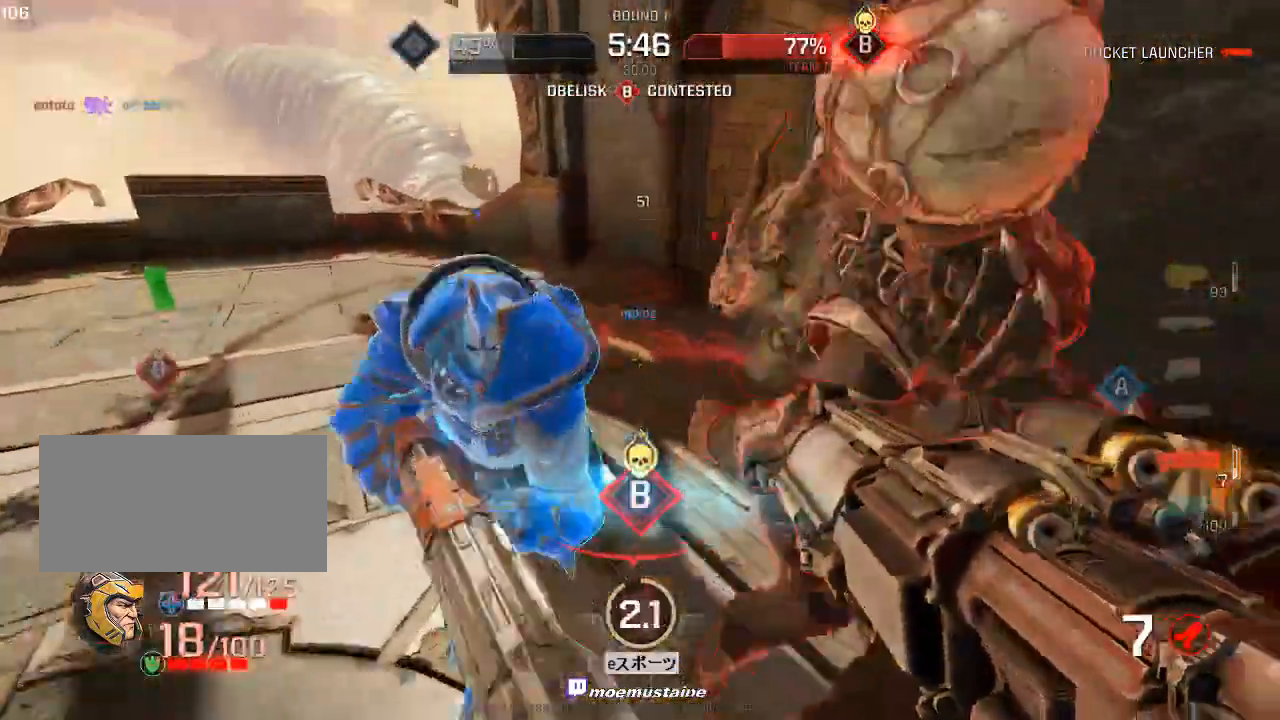
{"keys": ["a", "s"], "mouse": []}
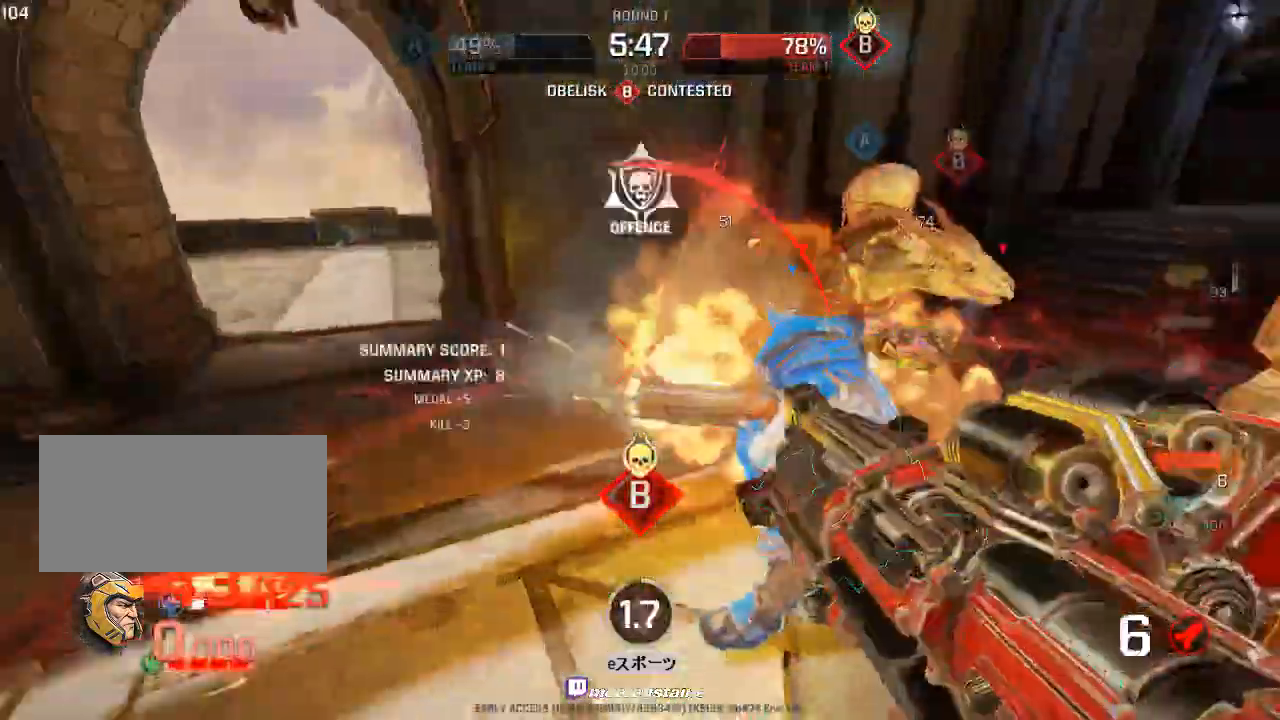
{"keys": ["a", "w"], "mouse": [], "events": [[33, "s", "up"], [100, "w", "down"], [167, "a", "up"], [467, "a", "down"]]}
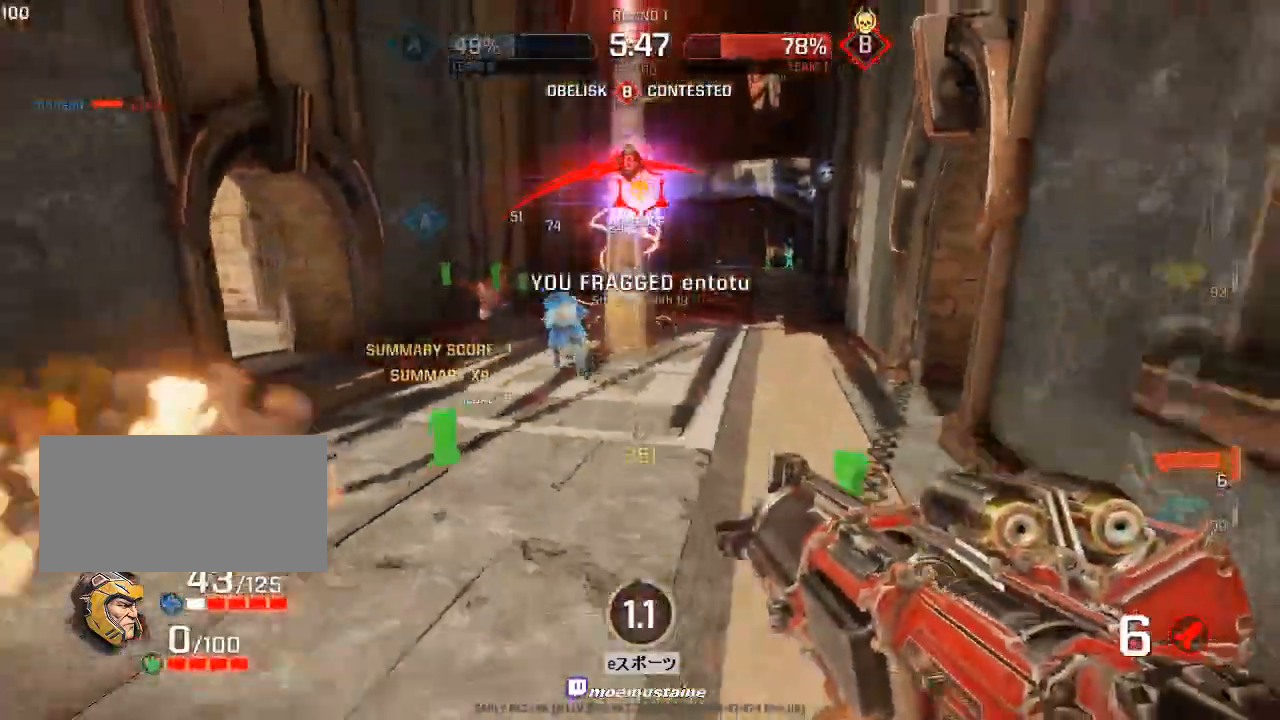
{"keys": ["a", "w"], "mouse": [], "events": [[67, "a", "up"], [317, "d", "down"], [400, "d", "up"], [433, "a", "down"]]}
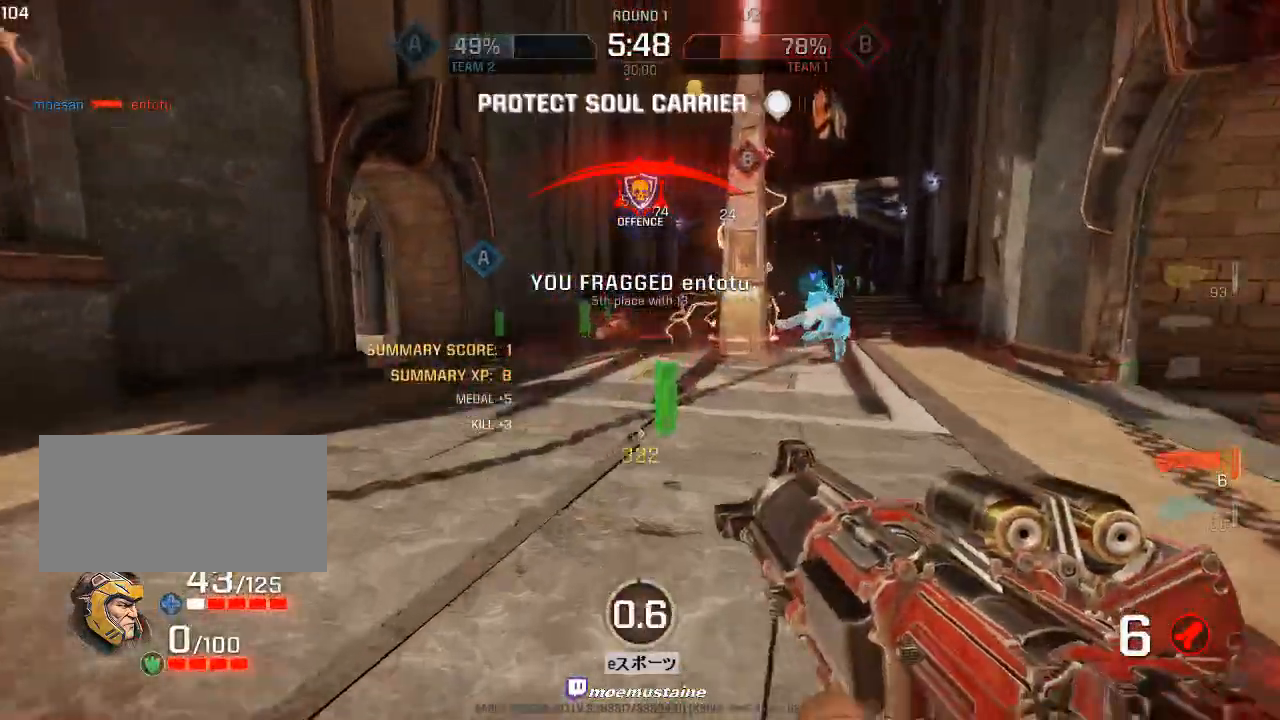
{"keys": ["a"], "mouse": [], "events": [[50, "d", "down"], [67, "a", "up"], [167, "mouse_right", "down"], [200, "a", "down"], [250, "d", "up"], [300, "mouse_right", "up"], [383, "w", "up"]]}
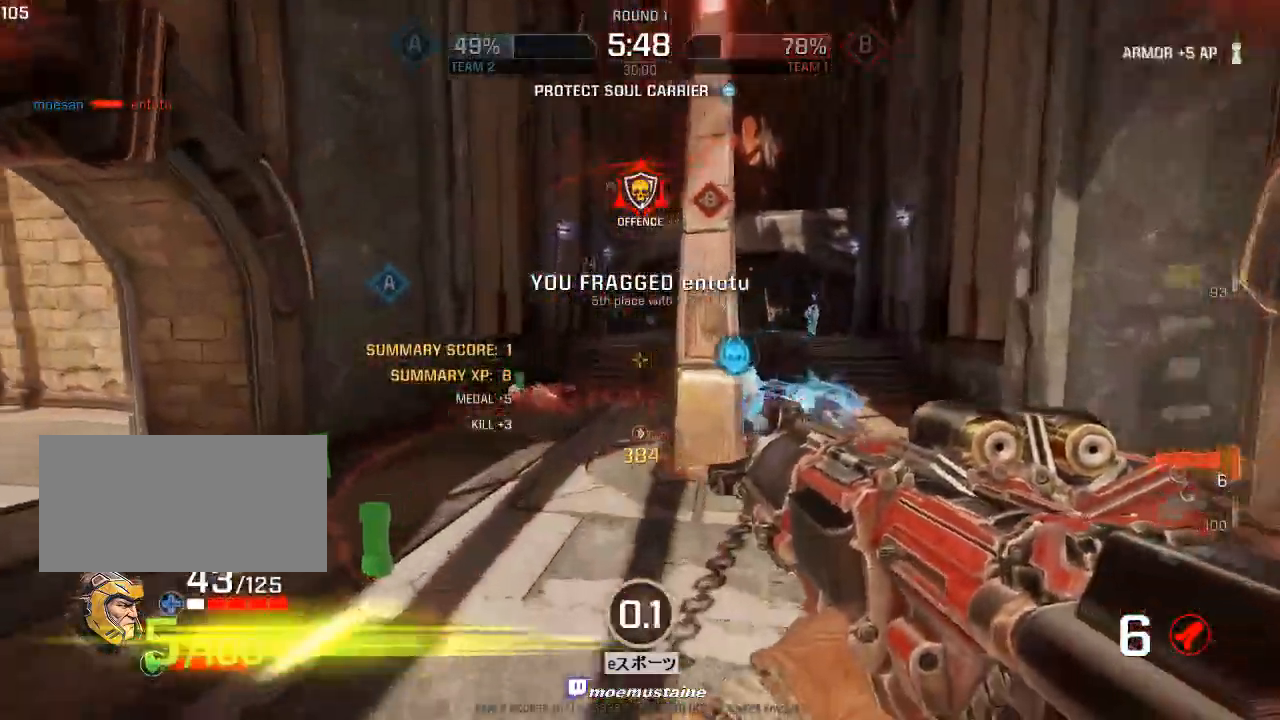
{"keys": ["a", "d", "w"], "mouse": [], "events": [[233, "w", "down"], [267, "mouse_right", "down"], [283, "a", "up"], [317, "d", "down"], [433, "mouse_right", "up"], [500, "a", "down"]]}
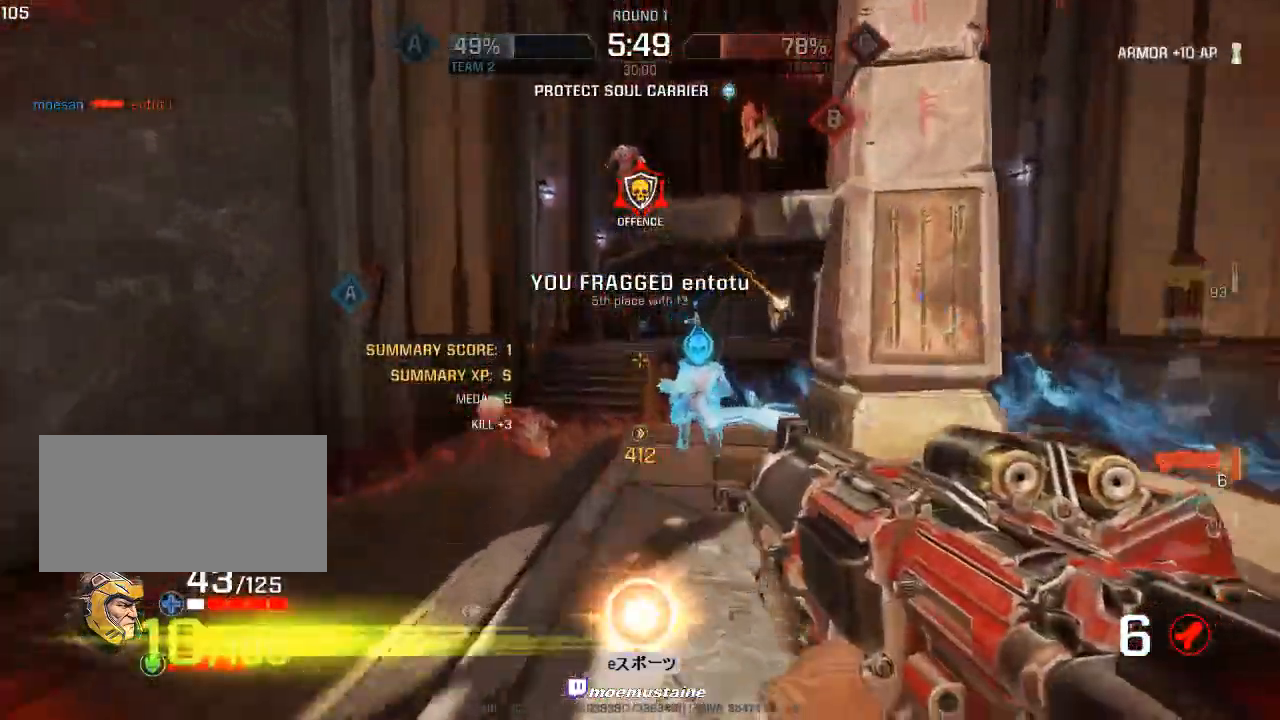
{"keys": ["d"], "mouse": [], "events": [[33, "w", "up"], [50, "d", "up"], [117, "s", "down"], [133, "d", "down"], [183, "a", "up"], [217, "a", "down"], [217, "mouse_left", "down"], [300, "d", "up"], [350, "mouse_left", "up"], [383, "d", "down"], [417, "a", "up"], [483, "s", "up"]]}
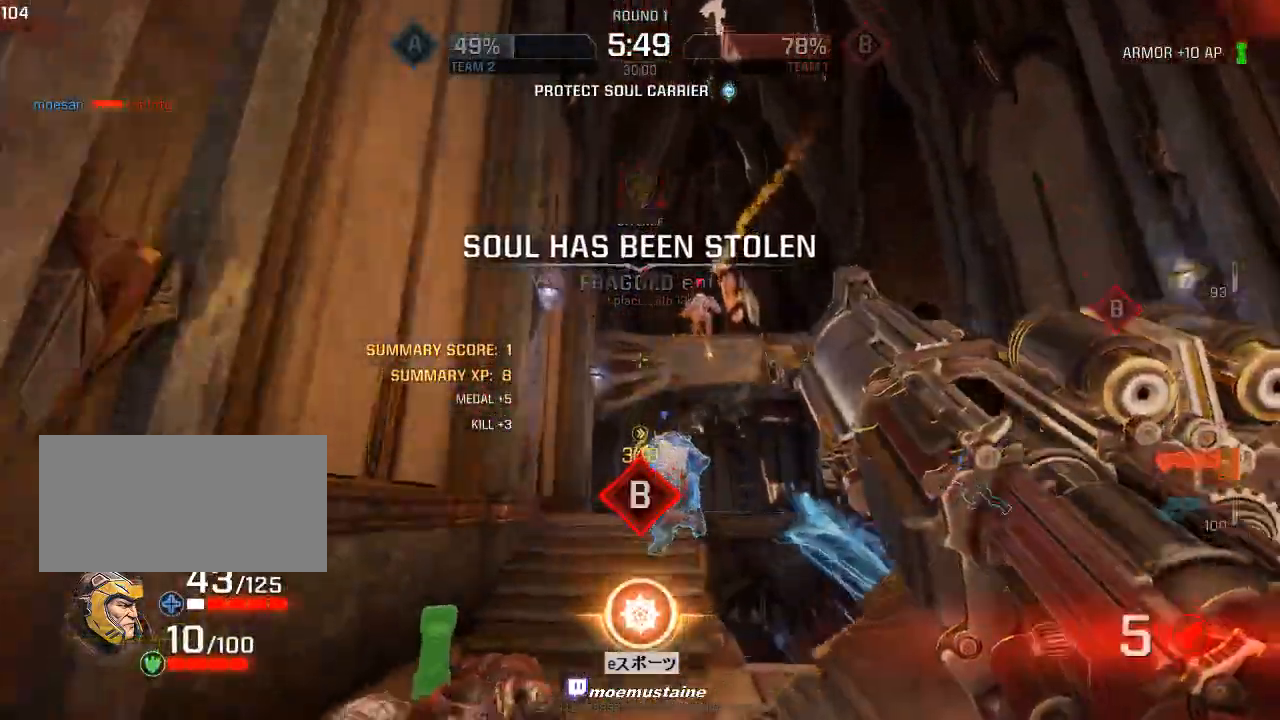
{"keys": ["a", "q"], "mouse": [], "events": [[67, "tab", "down"], [183, "tab", "up"], [300, "w", "down"], [350, "a", "down"], [350, "d", "up"], [467, "q", "down"], [467, "w", "up"]]}
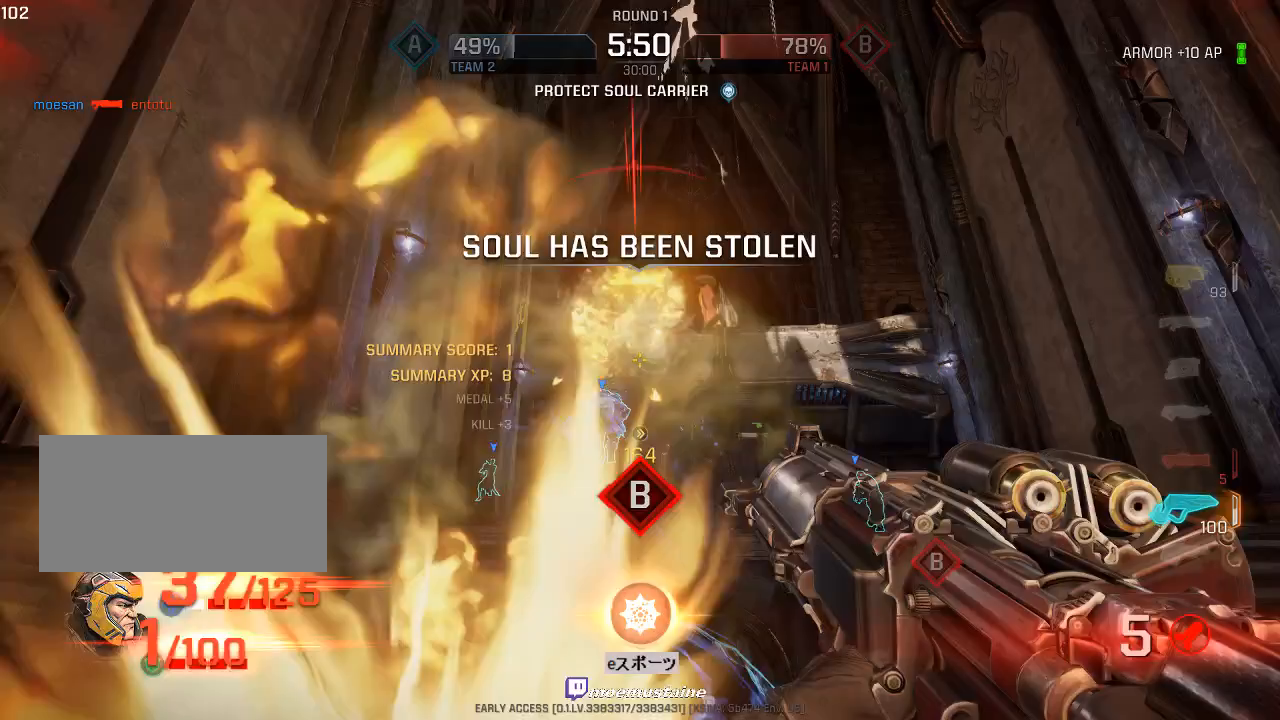
{"keys": ["a", "w"], "mouse": ["left", "right"], "events": [[17, "w", "down"], [50, "q", "up"], [100, "a", "up"], [300, "a", "down"], [350, "a", "up"], [400, "a", "down"], [400, "mouse_right", "down"], [467, "mouse_left", "down"]]}
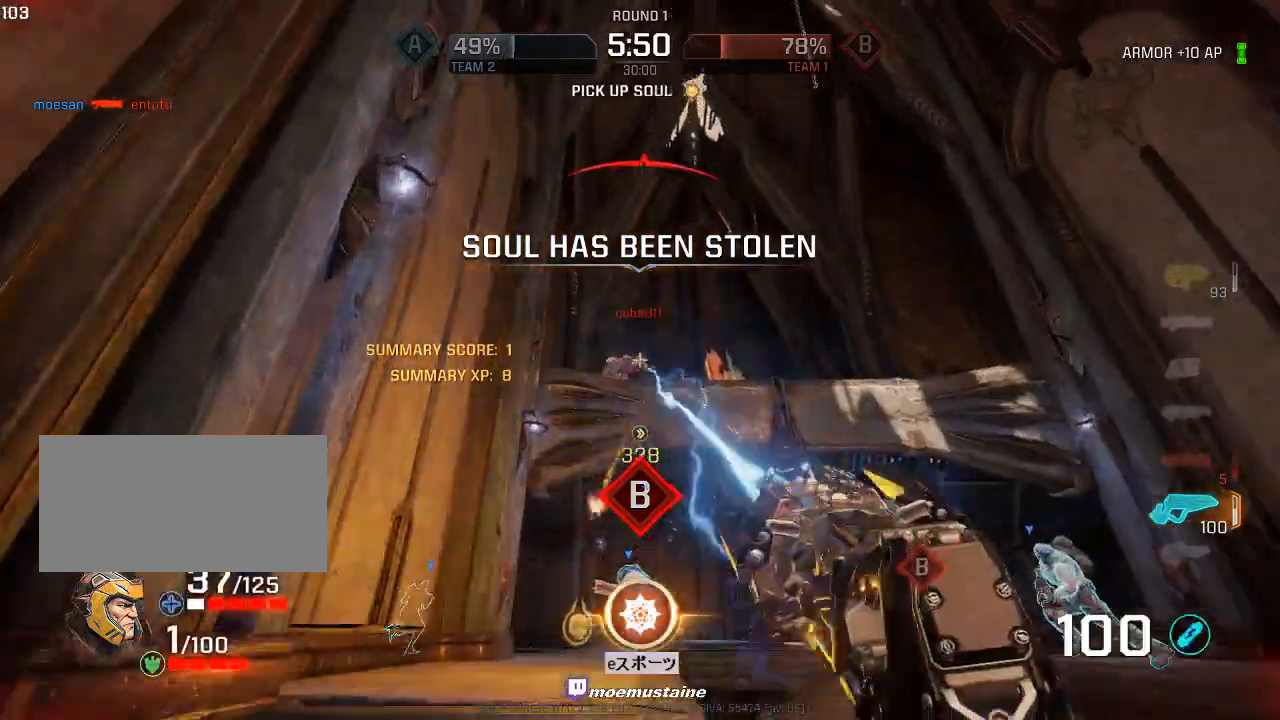
{"keys": ["d", "w"], "mouse": ["left", "right"], "events": [[33, "mouse_right", "up"], [167, "a", "up"], [217, "d", "down"], [400, "mouse_right", "down"]]}
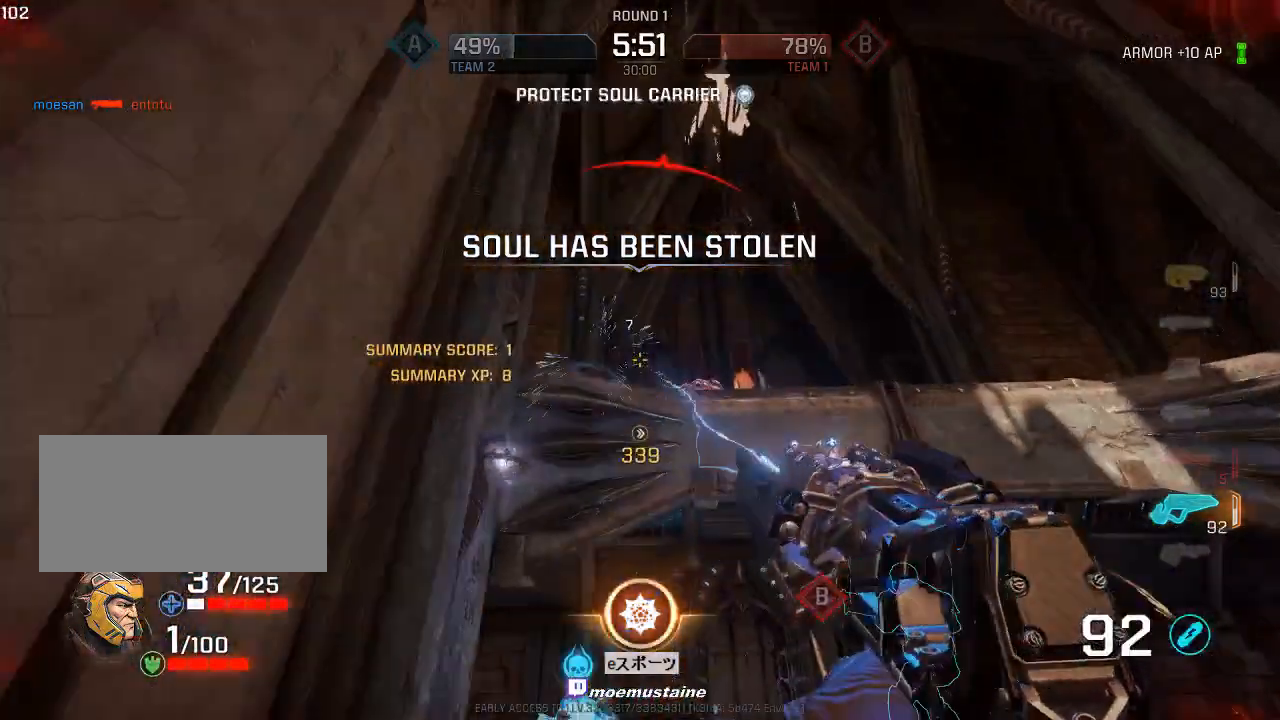
{"keys": ["a", "w"], "mouse": [], "events": [[117, "mouse_left", "up"], [167, "mouse_right", "up"], [200, "a", "down"], [250, "d", "up"]]}
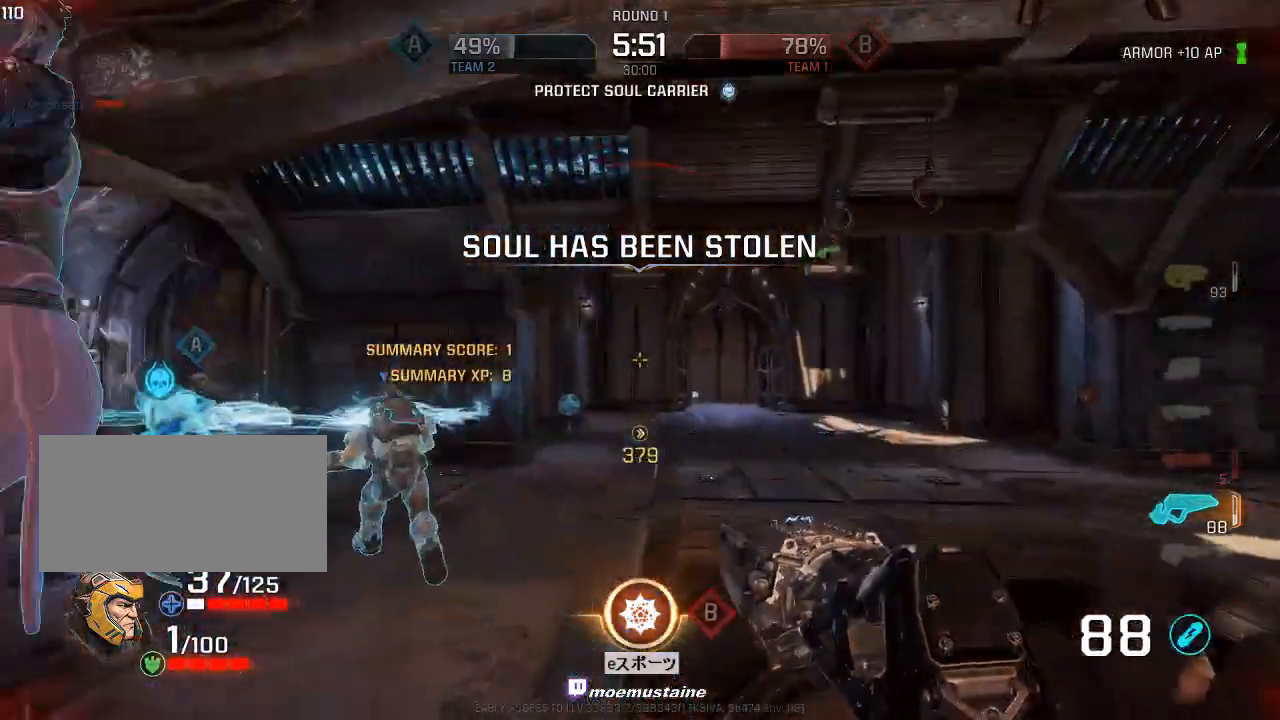
{"keys": ["d", "w"], "mouse": [], "events": [[167, "mouse_right", "down"], [333, "mouse_right", "up"], [350, "d", "down"], [383, "a", "up"]]}
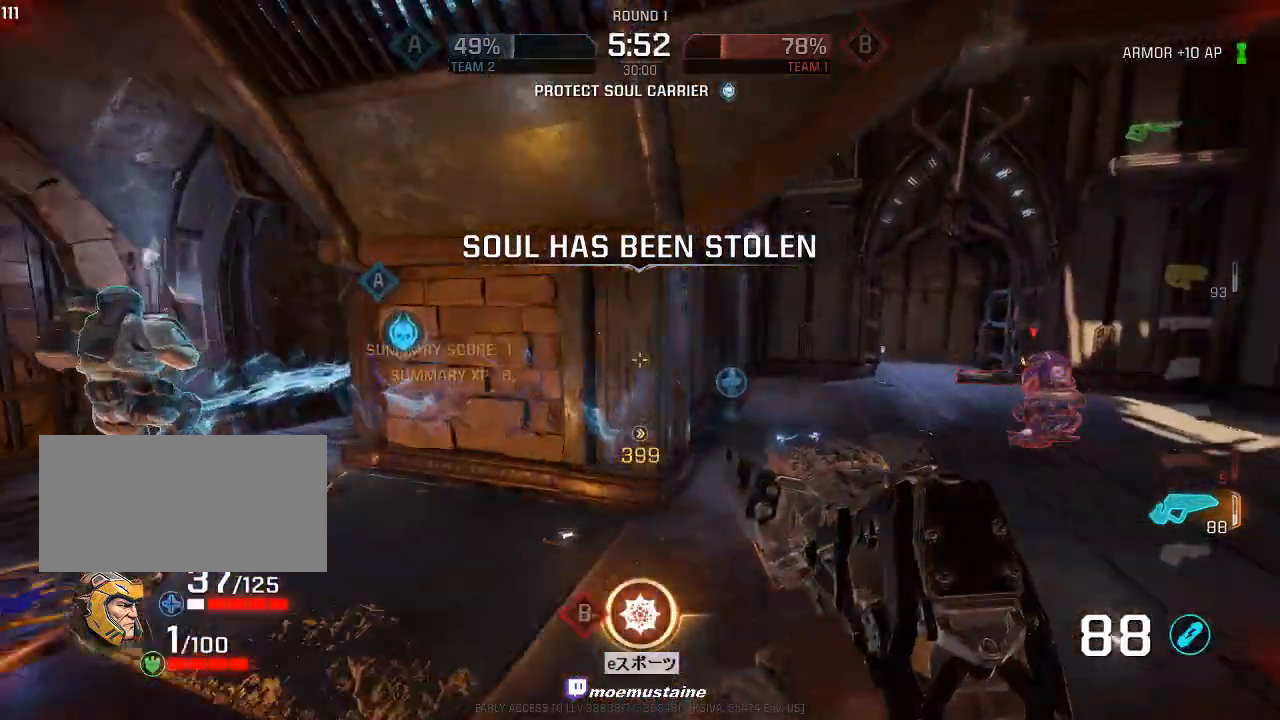
{"keys": ["d", "w"], "mouse": ["left"], "events": [[117, "a", "down"], [133, "w", "up"], [150, "mouse_left", "down"], [167, "d", "up"], [250, "s", "down"], [283, "d", "down"], [317, "s", "up"], [333, "a", "up"], [400, "w", "down"]]}
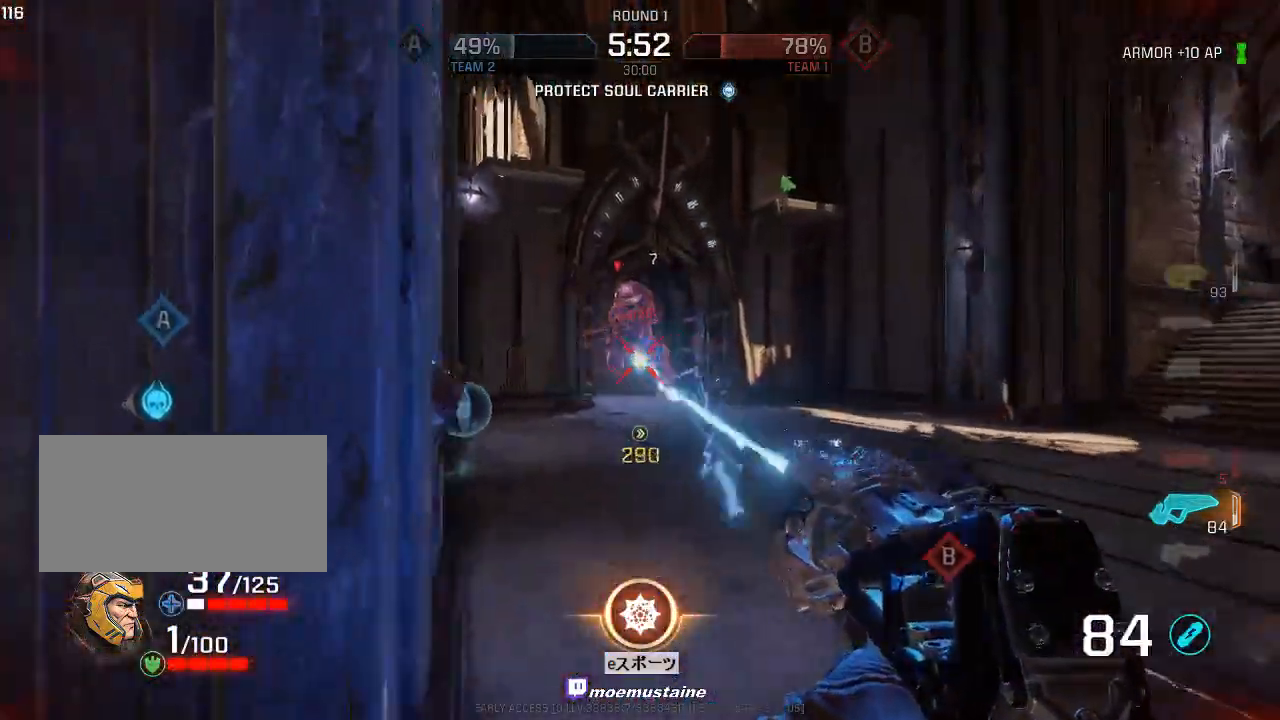
{"keys": ["w"], "mouse": ["left"], "events": [[133, "d", "up"], [317, "a", "down"], [433, "a", "up"]]}
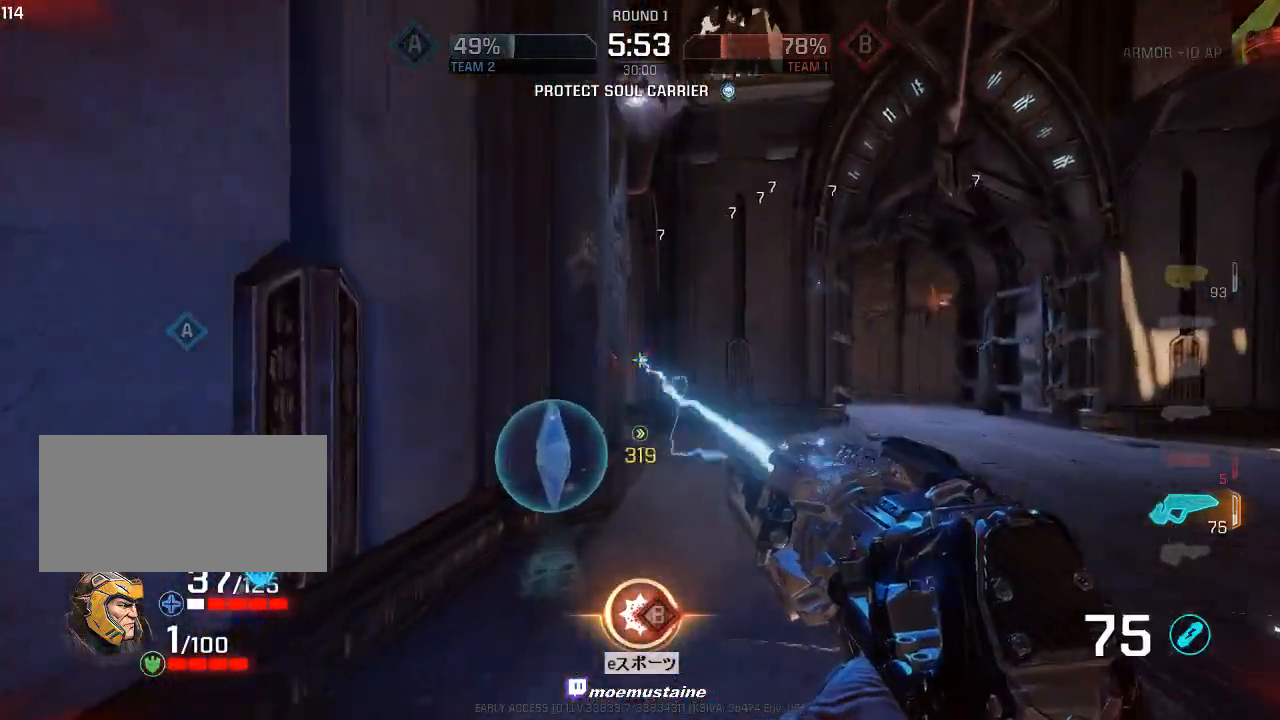
{"keys": ["d", "w"], "mouse": [], "events": [[167, "d", "down"], [217, "mouse_left", "up"], [400, "d", "up"], [417, "d", "down"]]}
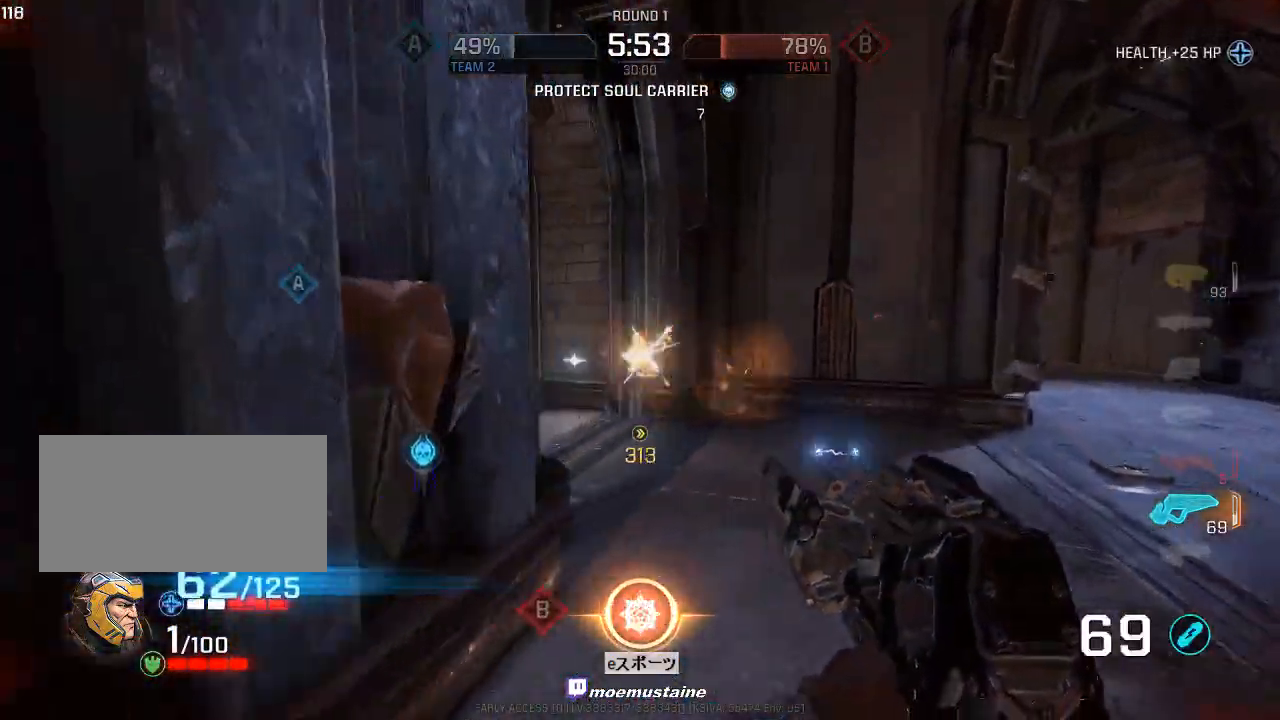
{"keys": ["a", "w"], "mouse": ["right"], "events": [[217, "d", "up"], [317, "a", "down"], [483, "mouse_right", "down"]]}
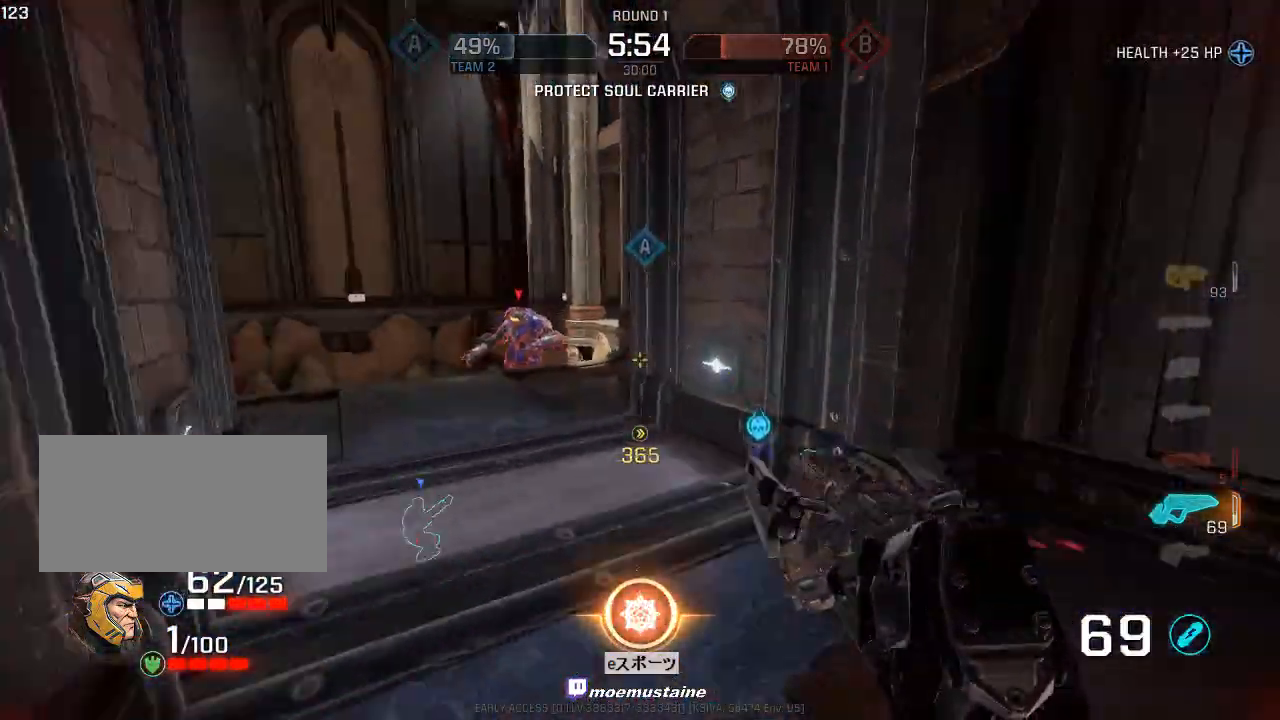
{"keys": ["a", "w"], "mouse": ["left"], "events": [[83, "mouse_right", "up"], [200, "mouse_left", "down"]]}
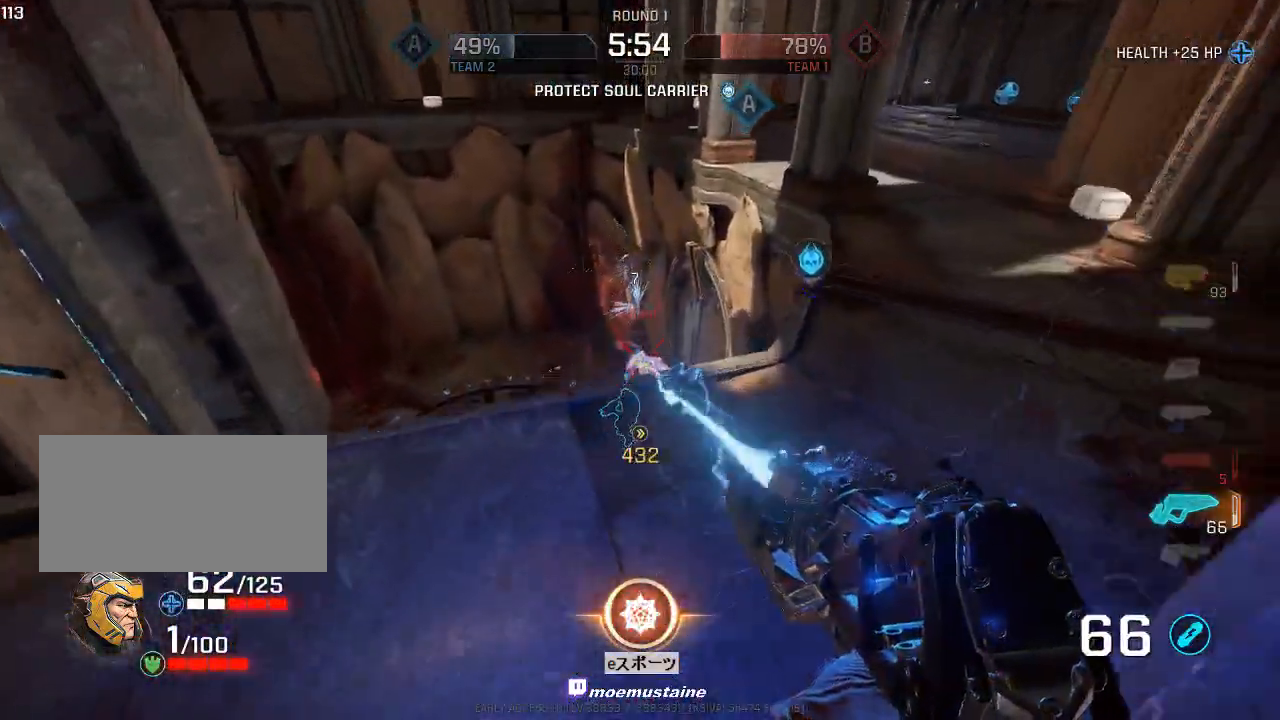
{"keys": ["w"], "mouse": ["left"], "events": [[233, "w", "up"], [317, "w", "down"], [383, "a", "up"]]}
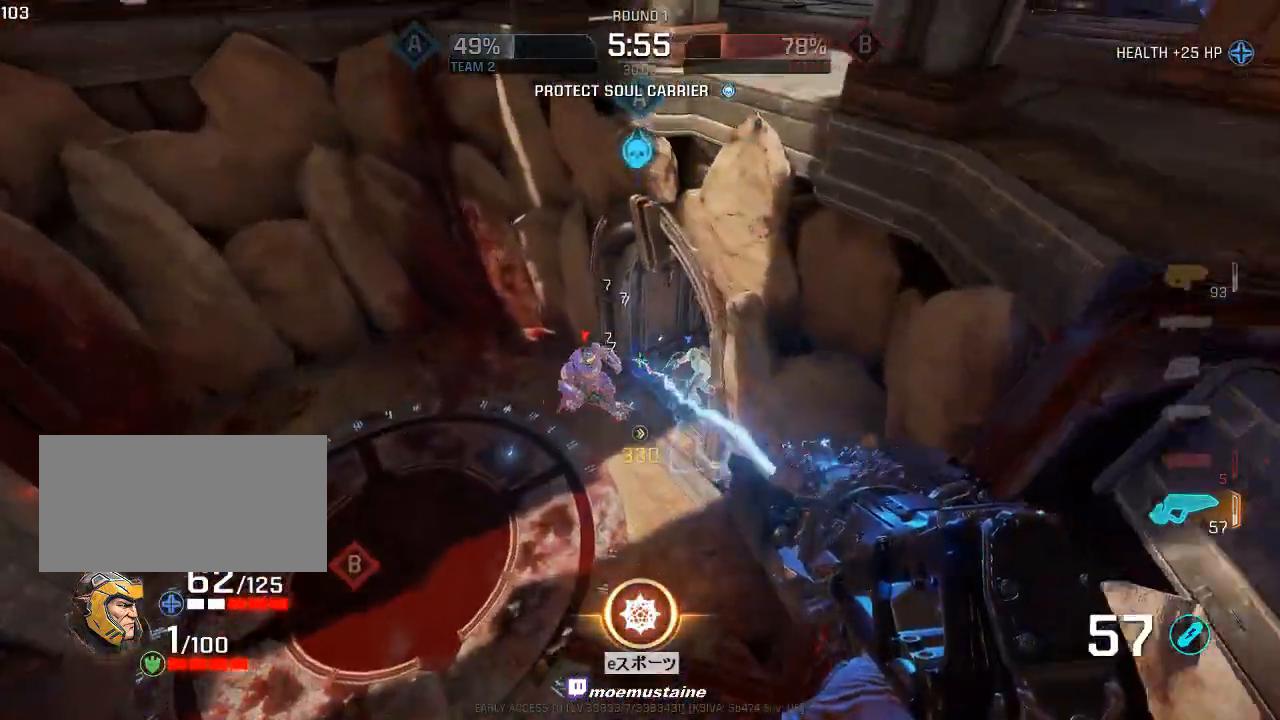
{"keys": ["d"], "mouse": ["left"], "events": [[83, "d", "down"], [167, "w", "up"]]}
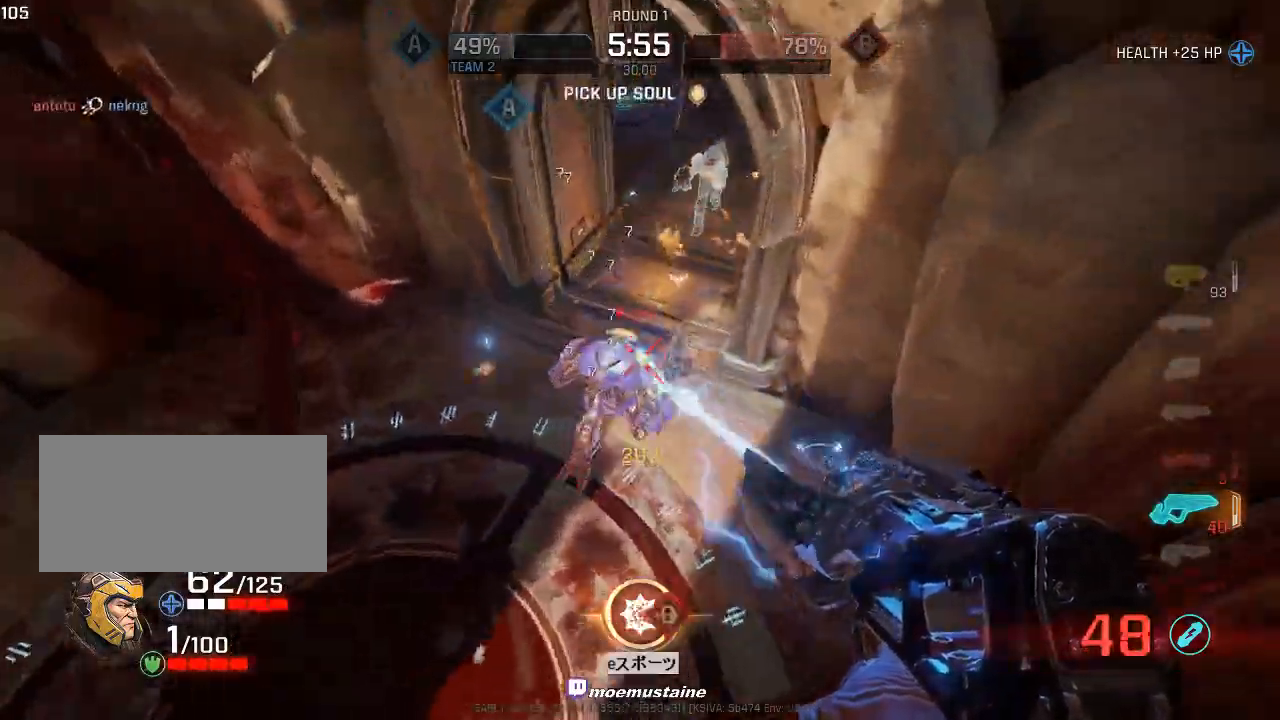
{"keys": ["w"], "mouse": ["left"], "events": [[17, "w", "down"], [167, "d", "up"]]}
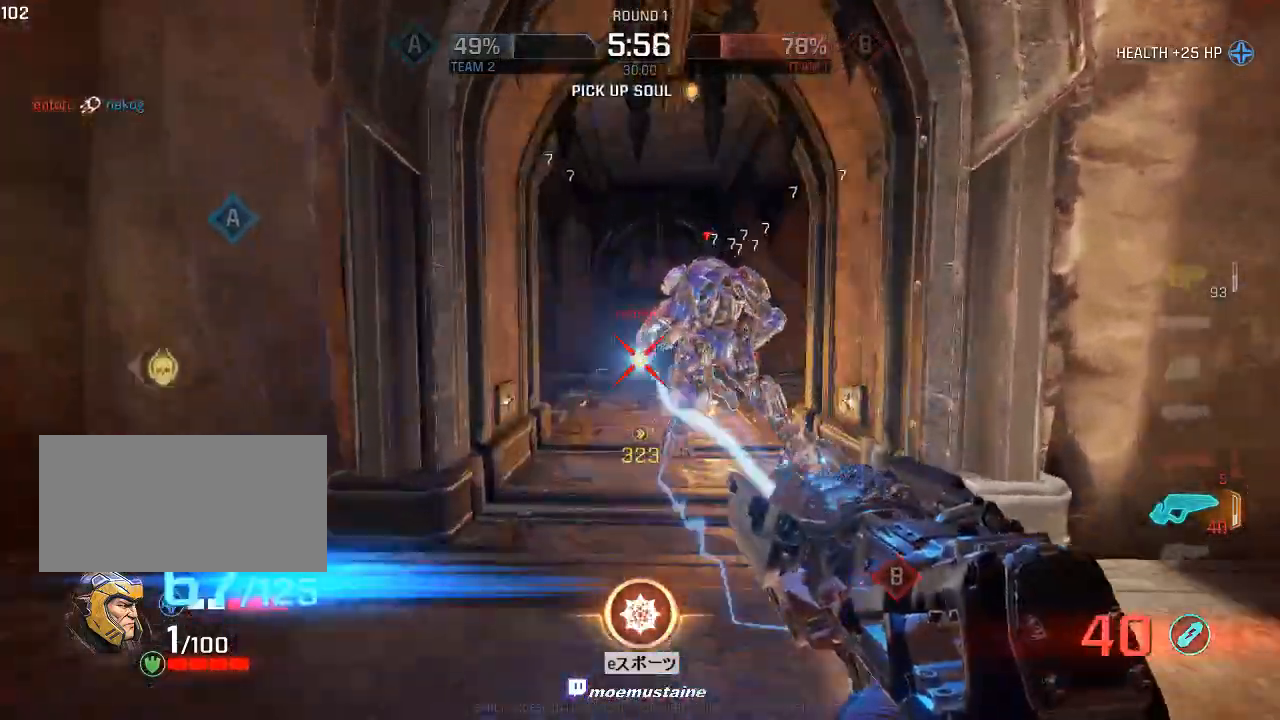
{"keys": ["a", "w"], "mouse": ["left"], "events": [[150, "mouse_right", "down"], [167, "d", "down"], [233, "a", "down"], [250, "d", "up"], [250, "mouse_right", "up"], [417, "d", "down"], [483, "d", "up"]]}
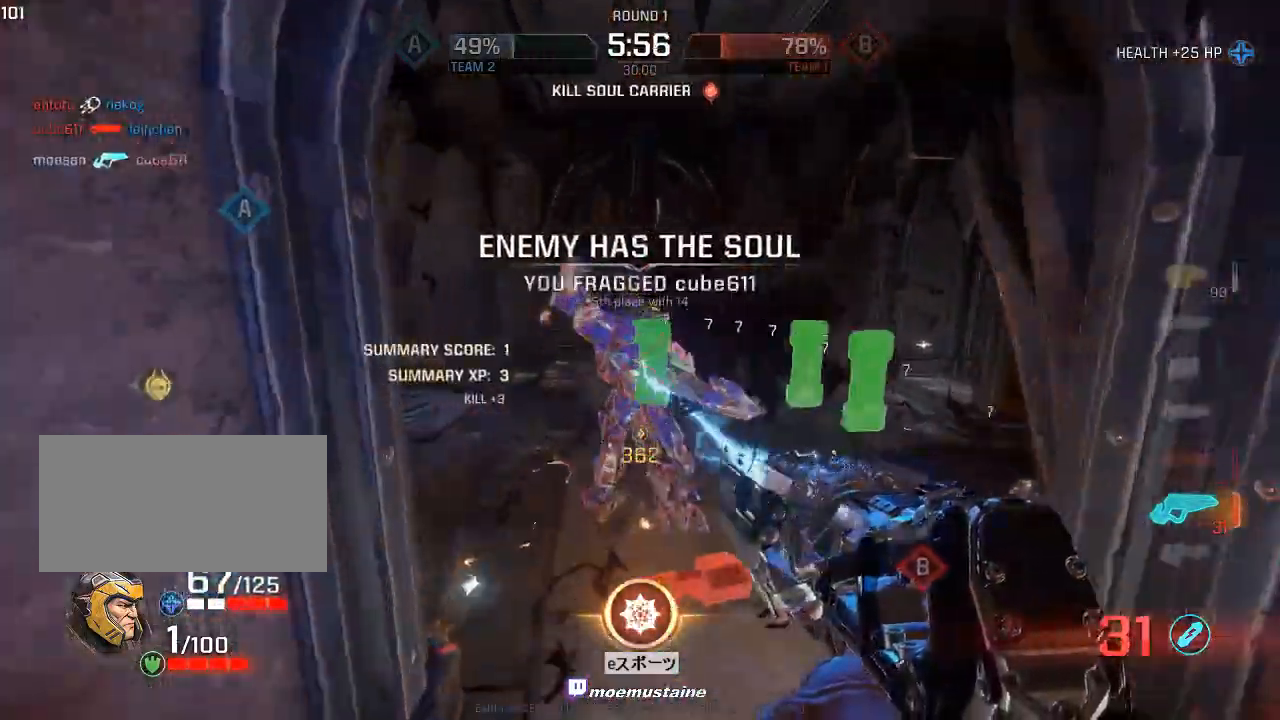
{"keys": ["d"], "mouse": ["left"], "events": [[233, "mouse_left", "up"], [267, "d", "down"], [267, "mouse_left", "down"], [333, "a", "up"], [450, "w", "up"]]}